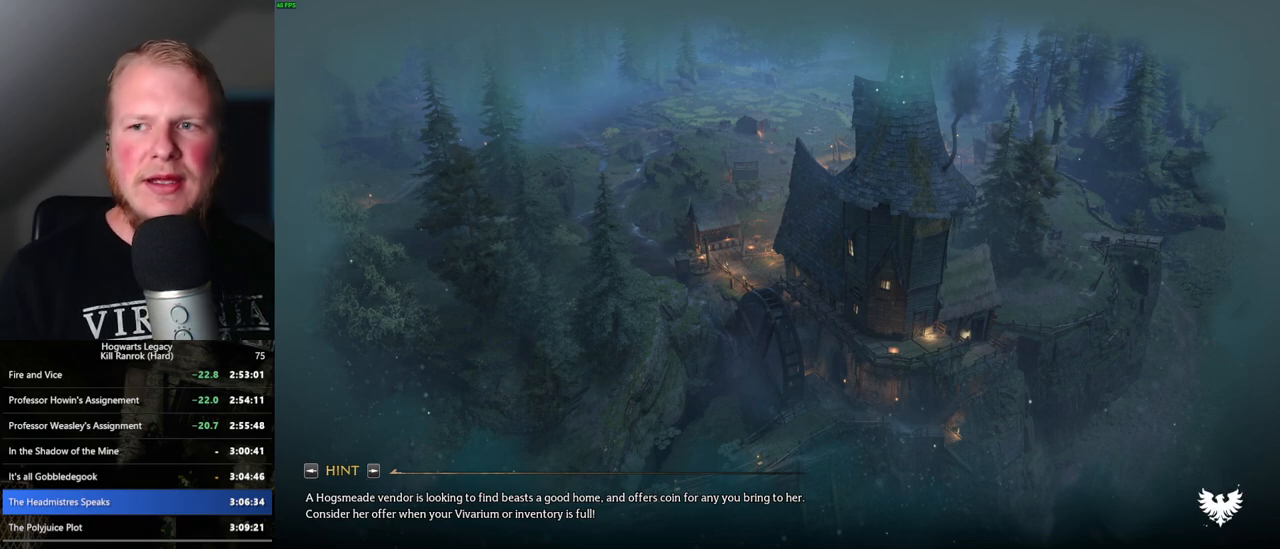
Gameplay with keyboard and mouse; each line is a JSON object with the keys and mouse buttons held at the frame after it. "events" lists presses ("down") and releases ("up") of ".", "/", "0", "1", "2", "3", "4", "5", "6", "7", "8", "9", "a", "alt_l", "alt_r", "b", "backslash", "backspace", "c", "caps_lock", "comma", "ctrl_l", "ctrl_r", "d", "e", "equals", "escape", "f", "f1", "f10", "f11", "f12", "f2", "f3", "f4", "f5", "f6", "f7", "f8", "f9", "g", "h", "i", "j", "k", "l", "lbracket", "m", "minus", "n", "o", "p", "q", "quote", "r", "rbracket", "return", "s", "semicolon", "shift_l", "shift_r", "space", "super_l", "super_r", "t", "tab", "tilde", "u", "v", "w", "x", "y", "z", "mouse_left", "mouse_wheel", "mouse_right", "mouse_mb4" and "mouse_mb5" between this image and that frame as [ms after this image, input, new state], when the widget could be followed in between. "mouse_left", "mouse_wheel", "mouse_right", "mouse_mb4", "mouse_mb5" = the "left", "wheel", "right", "mb4", "mb5" buttons of the "mouse" list. No other keys are recorded. "wheel" means that the mouse wheel is clicked or scrolled. Mouse movement is not recorded.
{"keys": ["w"], "mouse": [], "events": [[450, "w", "down"]]}
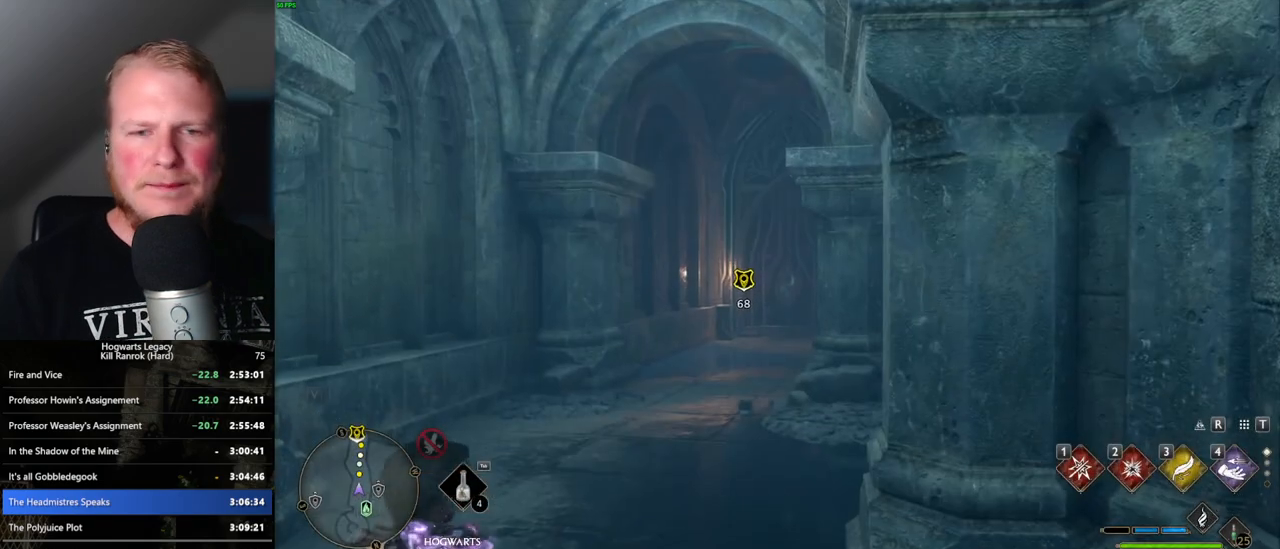
{"keys": ["w"], "mouse": [], "events": []}
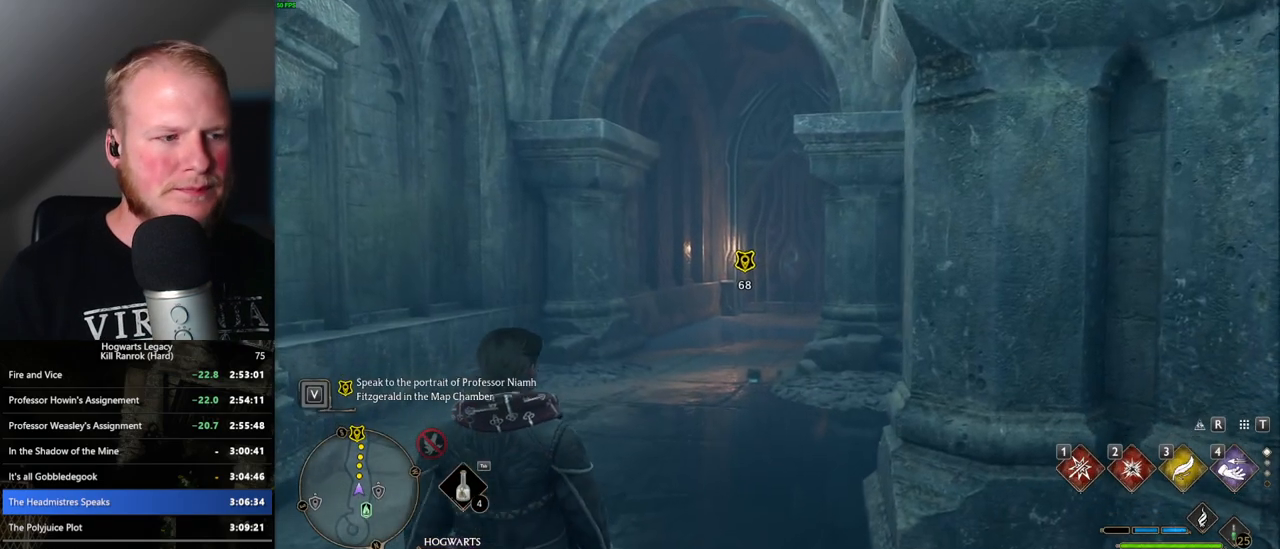
{"keys": ["w"], "mouse": [], "events": [[233, "space", "down"], [316, "space", "up"], [416, "space", "down"], [500, "space", "up"]]}
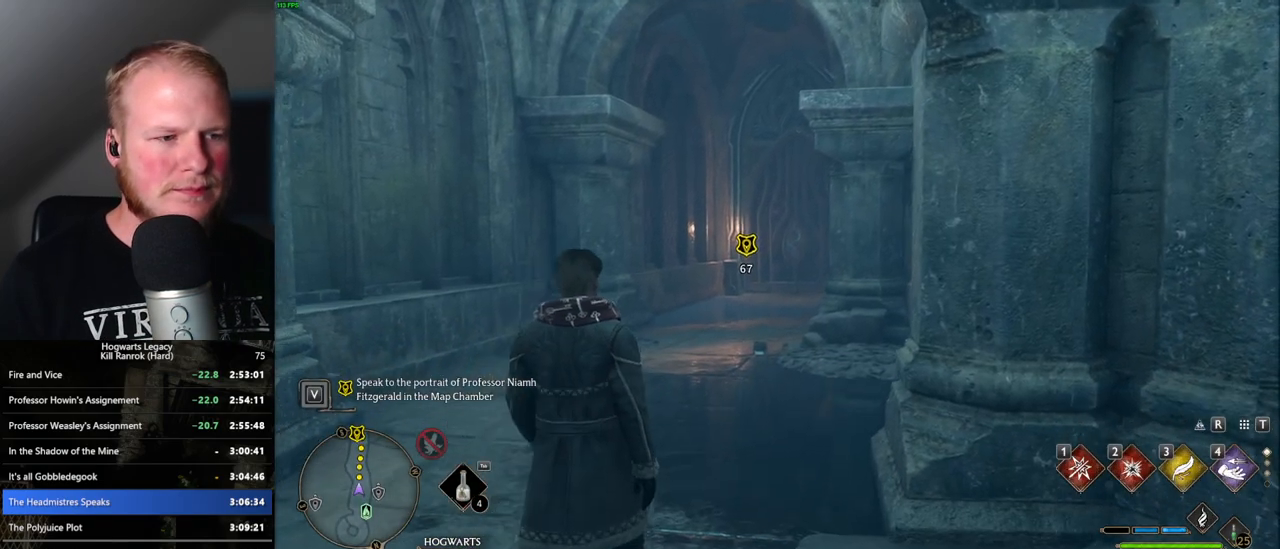
{"keys": ["w"], "mouse": [], "events": [[100, "space", "down"], [166, "space", "up"], [266, "space", "down"], [316, "space", "up"], [416, "space", "down"], [500, "space", "up"]]}
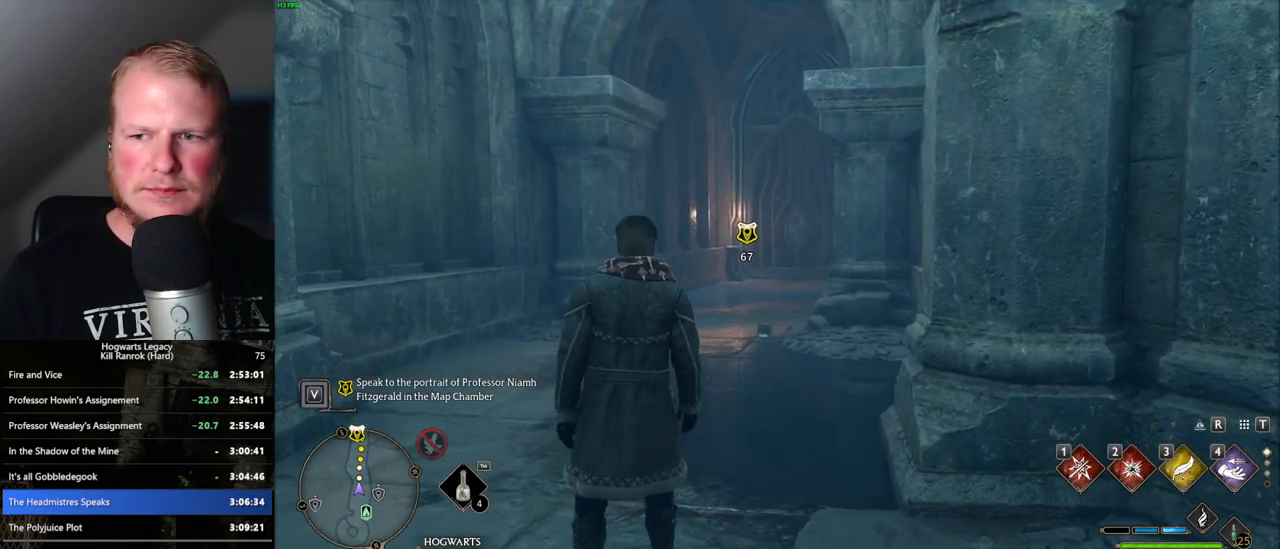
{"keys": ["w"], "mouse": [], "events": [[83, "space", "down"], [183, "space", "up"], [283, "shift_l", "down"], [416, "shift_l", "up"]]}
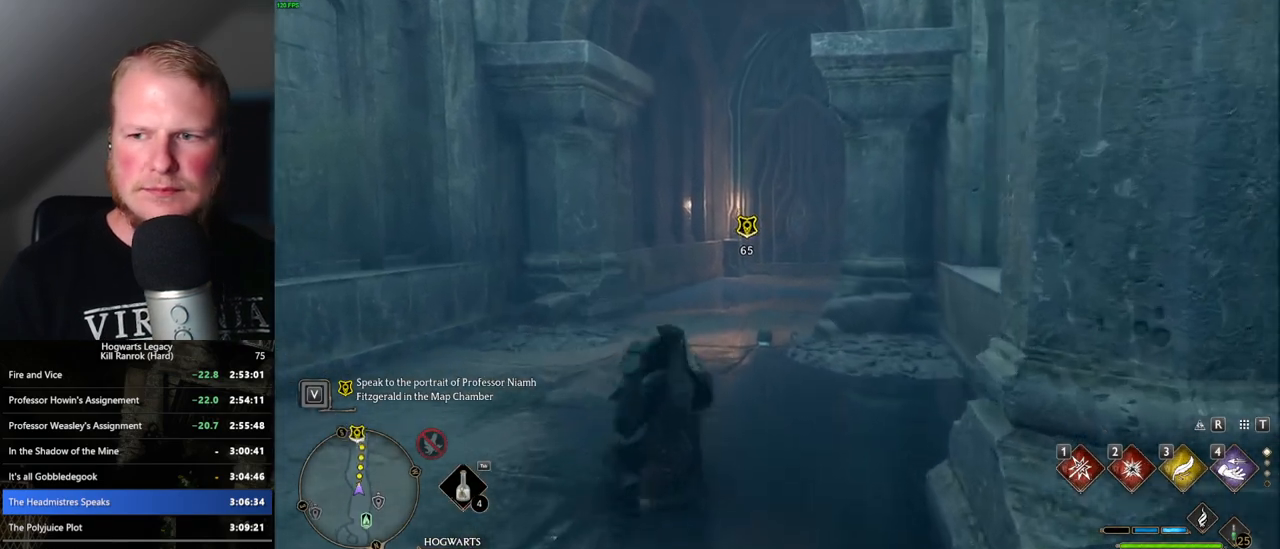
{"keys": ["w"], "mouse": [], "events": []}
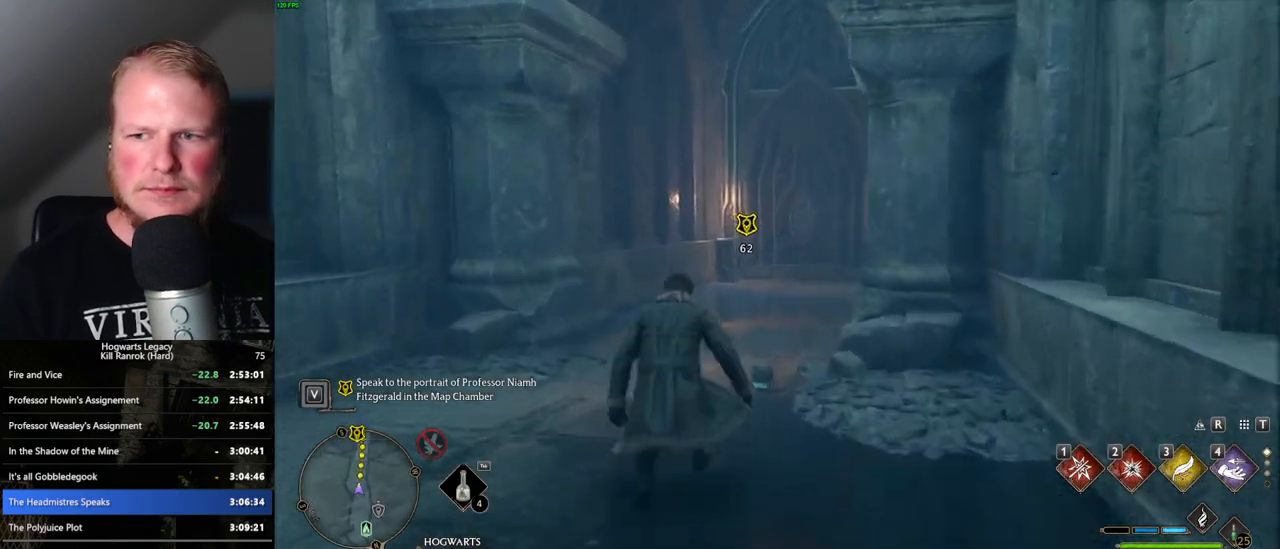
{"keys": ["w"], "mouse": [], "events": []}
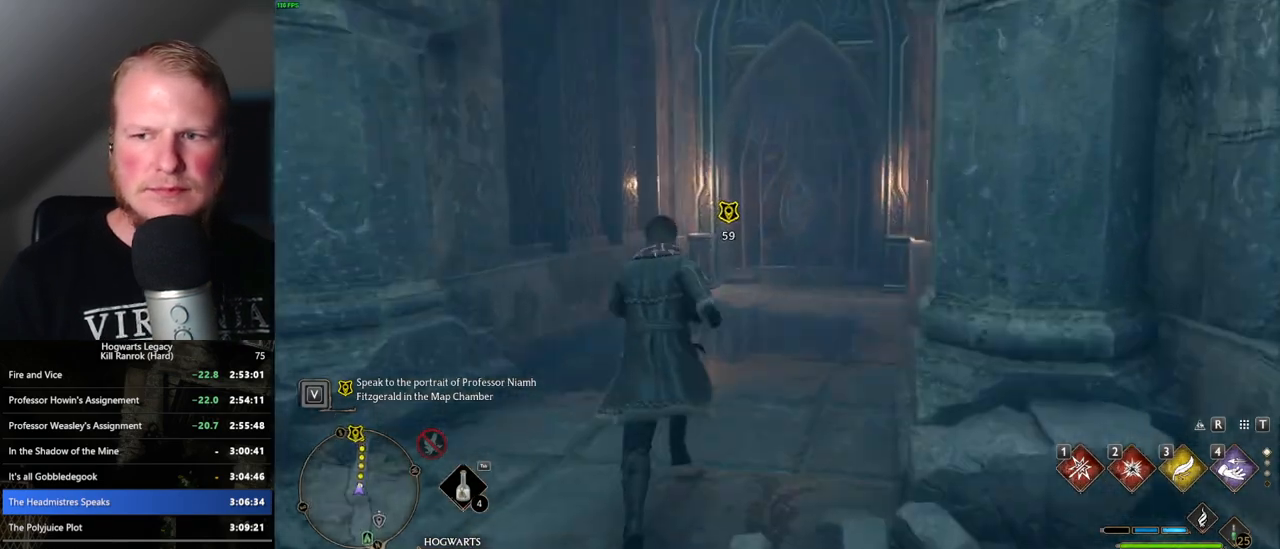
{"keys": ["w"], "mouse": [], "events": [[50, "d", "down"], [116, "d", "up"]]}
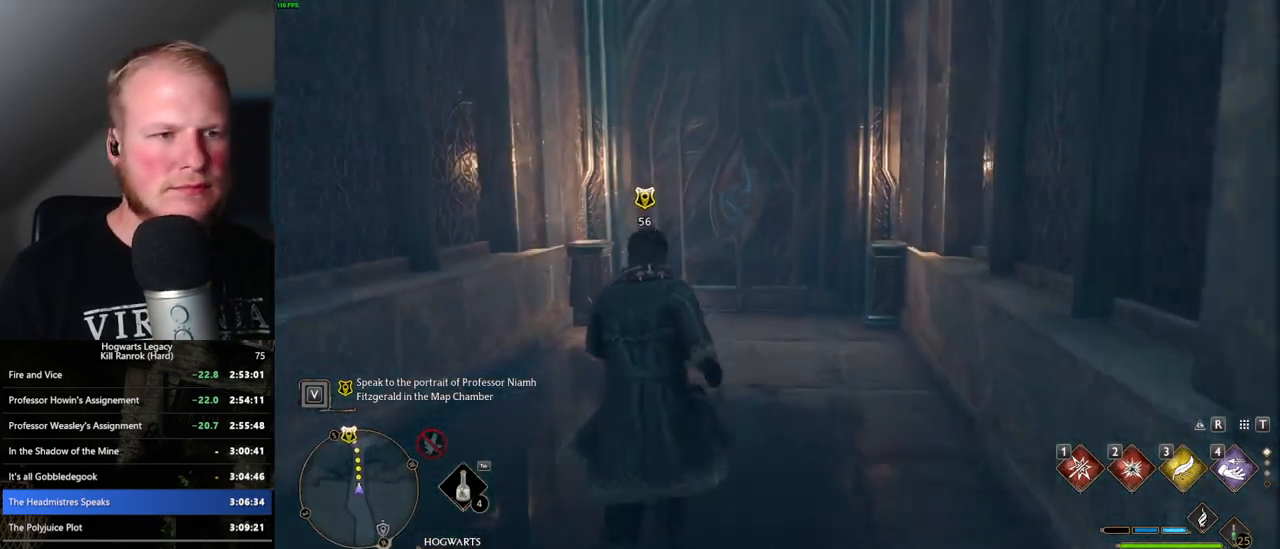
{"keys": ["space", "w"], "mouse": [], "events": [[500, "space", "down"]]}
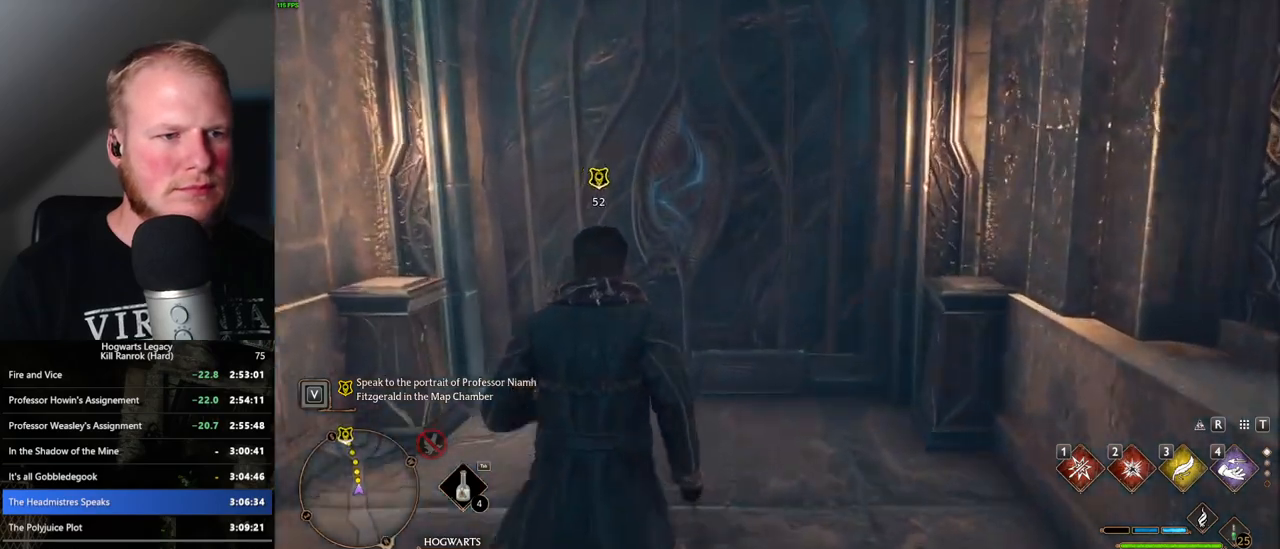
{"keys": ["w"], "mouse": [], "events": [[150, "space", "up"]]}
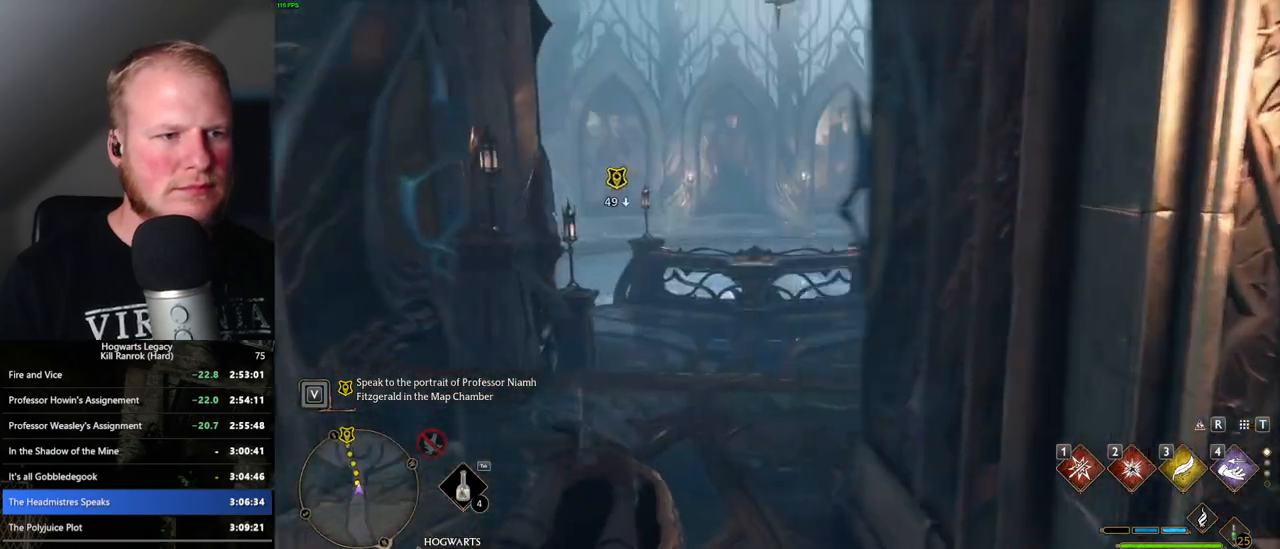
{"keys": ["w"], "mouse": [], "events": []}
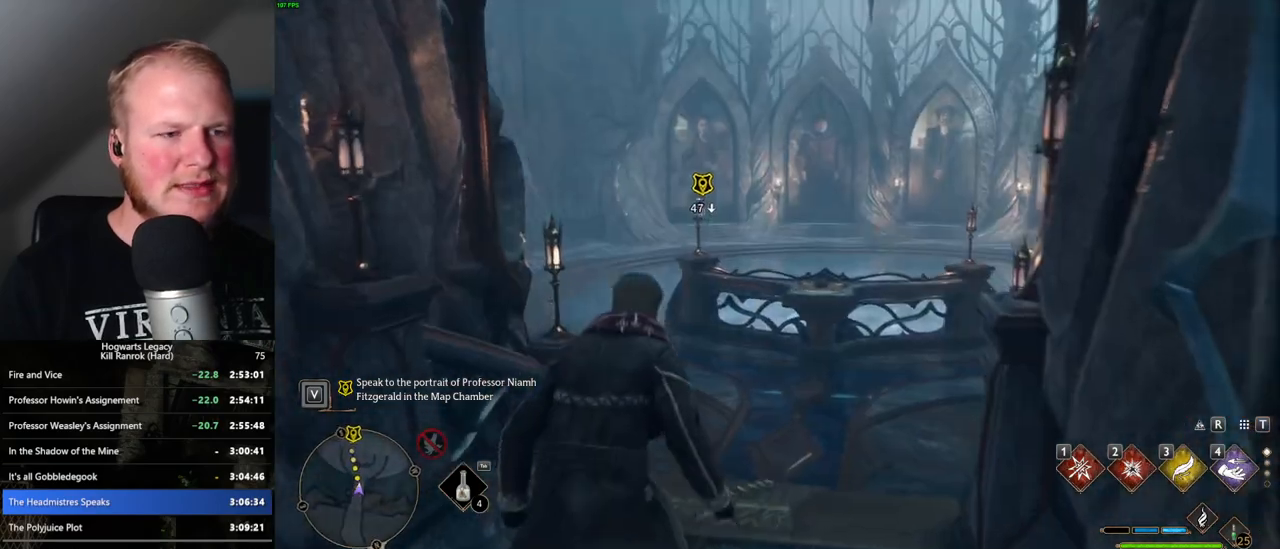
{"keys": ["w"], "mouse": [], "events": []}
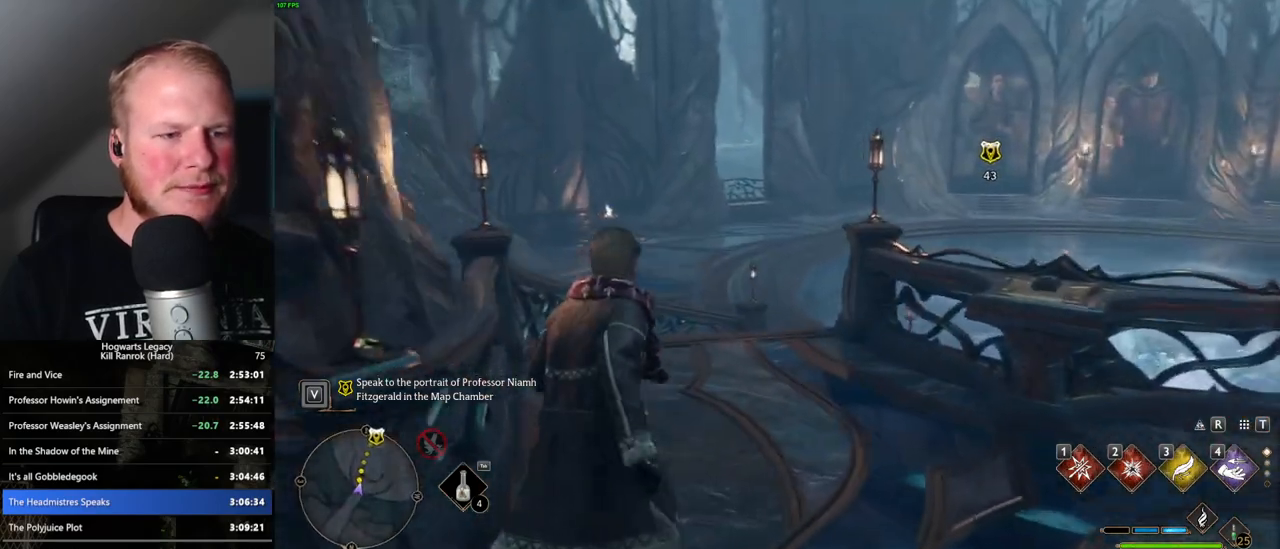
{"keys": ["w"], "mouse": [], "events": []}
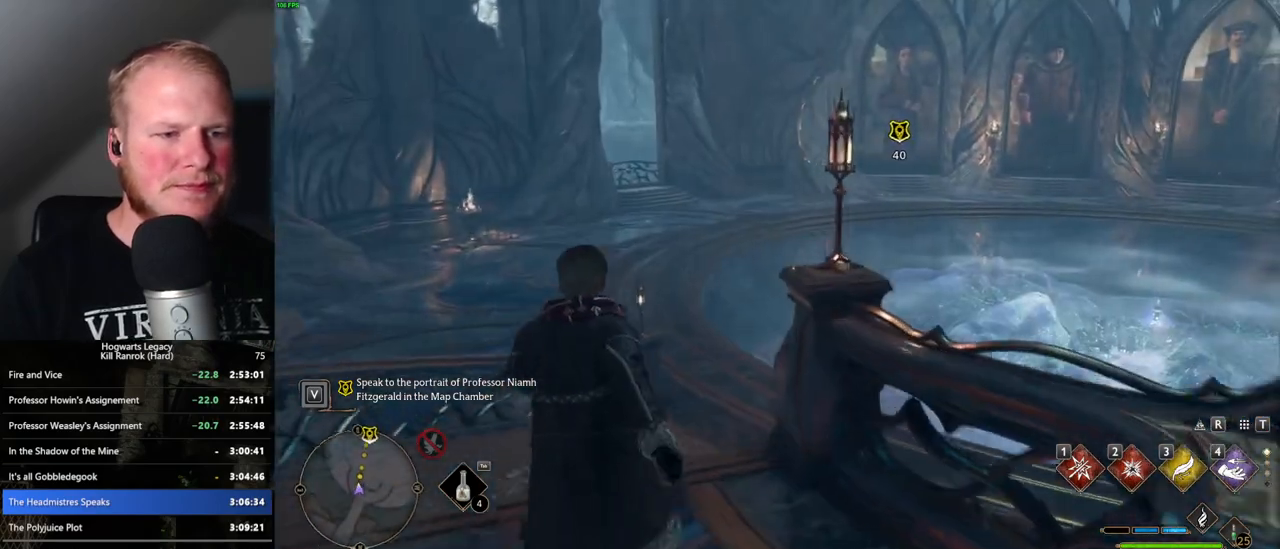
{"keys": ["w"], "mouse": [], "events": []}
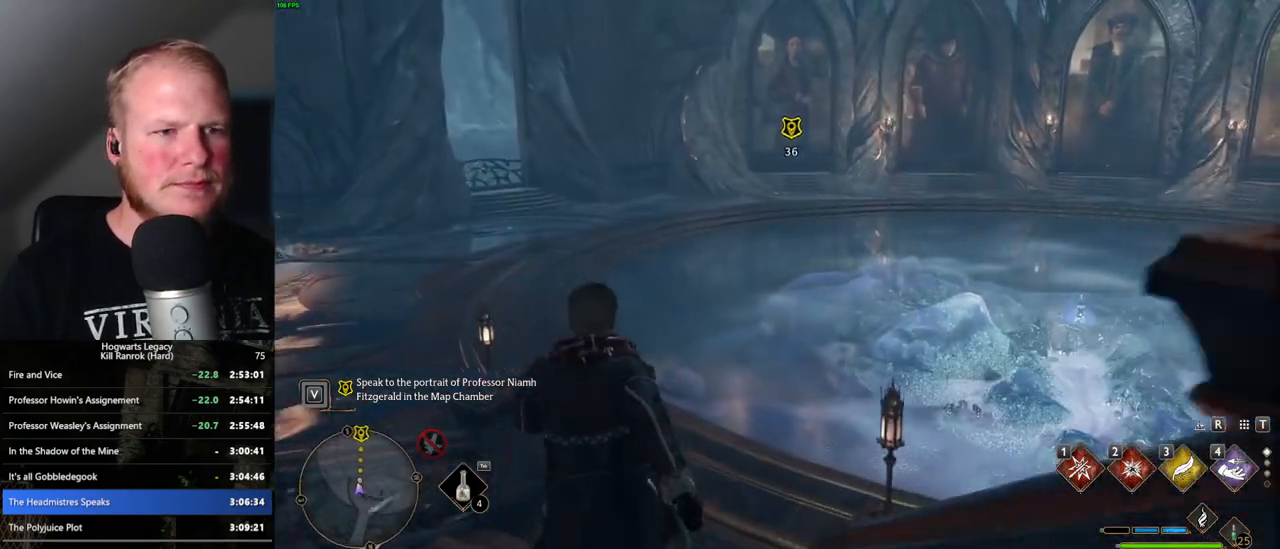
{"keys": ["w"], "mouse": [], "events": []}
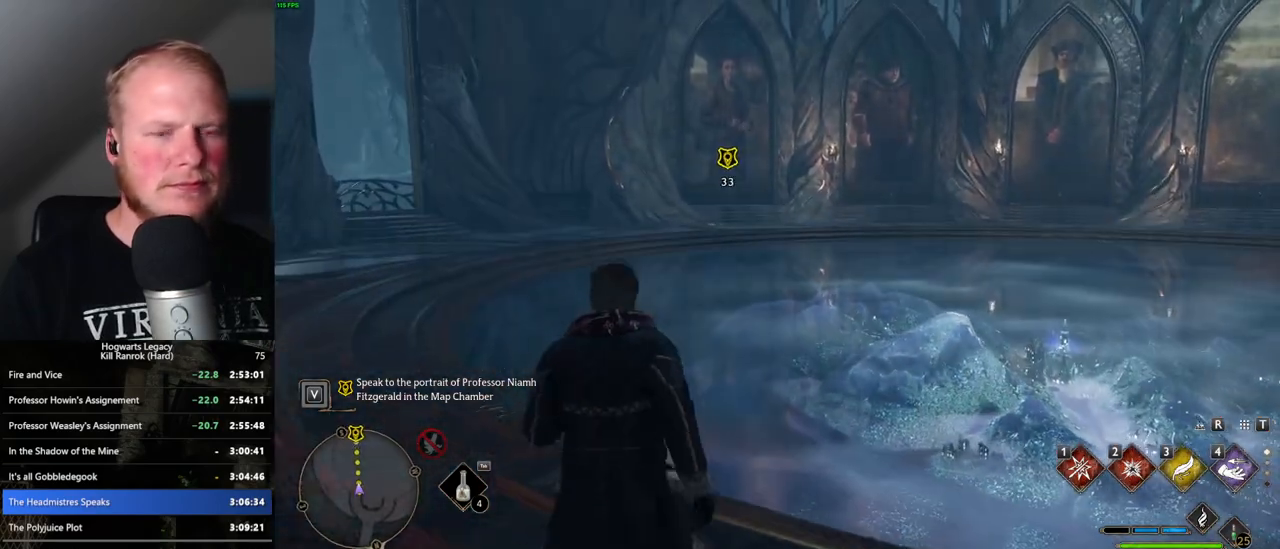
{"keys": ["w"], "mouse": [], "events": []}
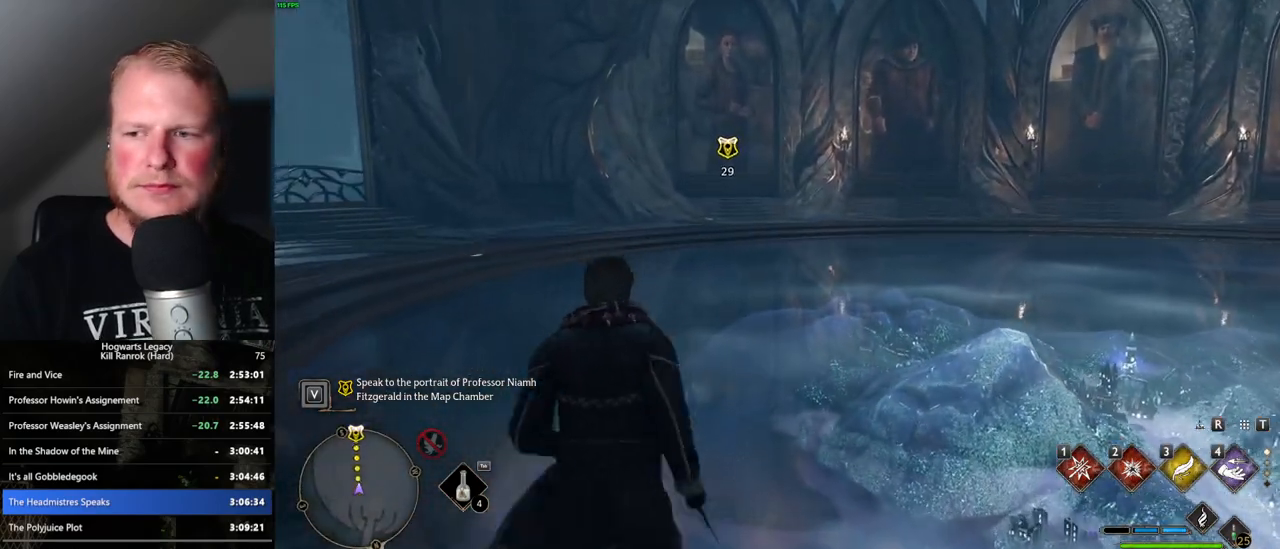
{"keys": ["w"], "mouse": [], "events": []}
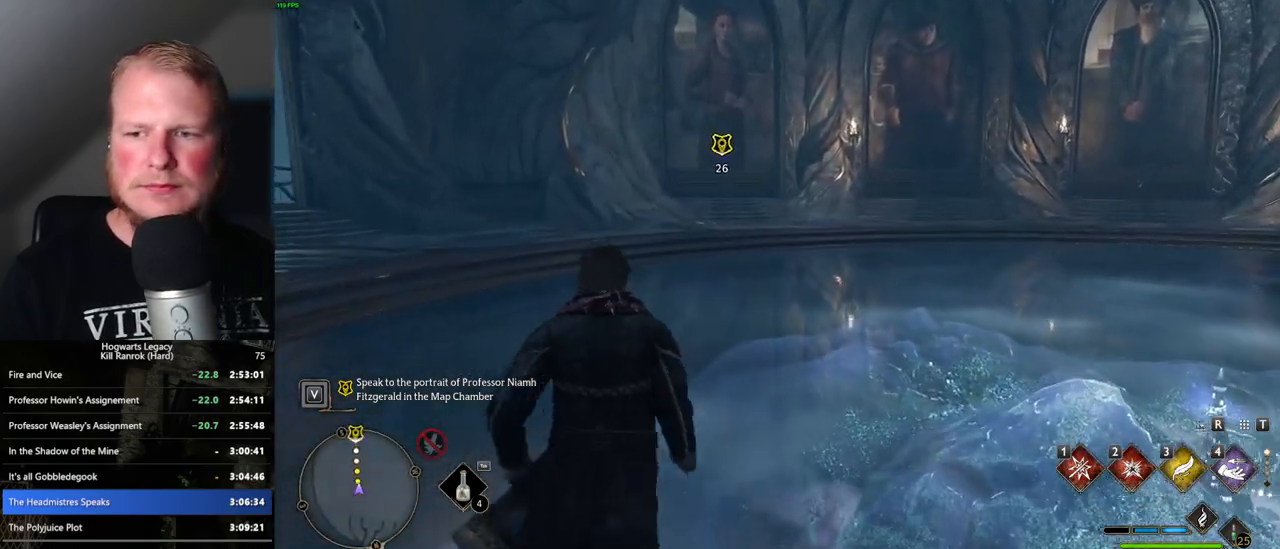
{"keys": ["w"], "mouse": [], "events": []}
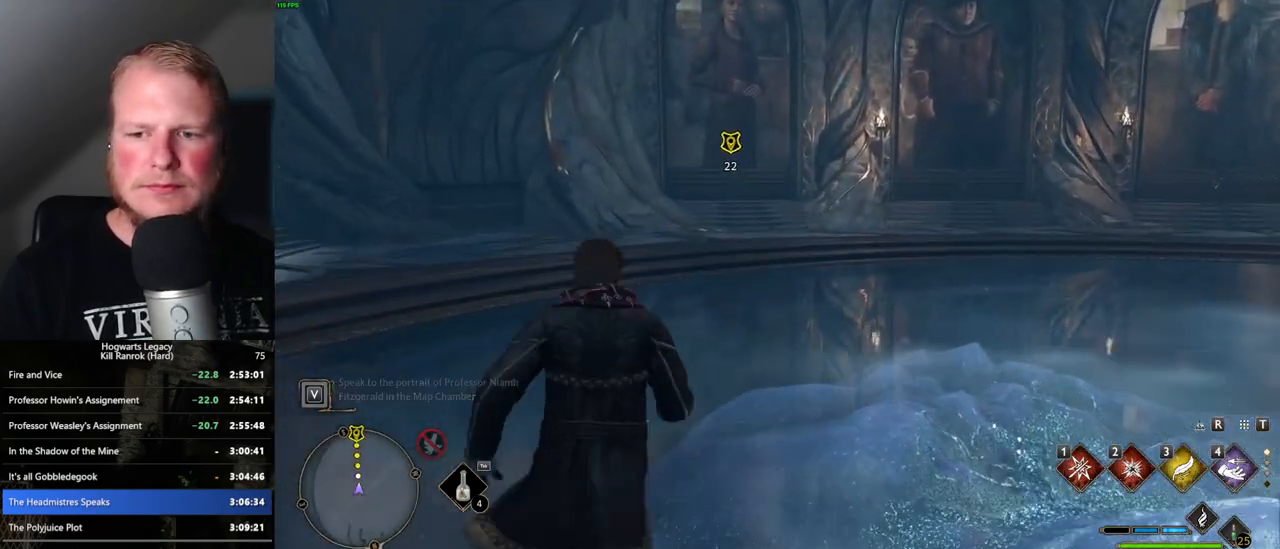
{"keys": ["w"], "mouse": [], "events": []}
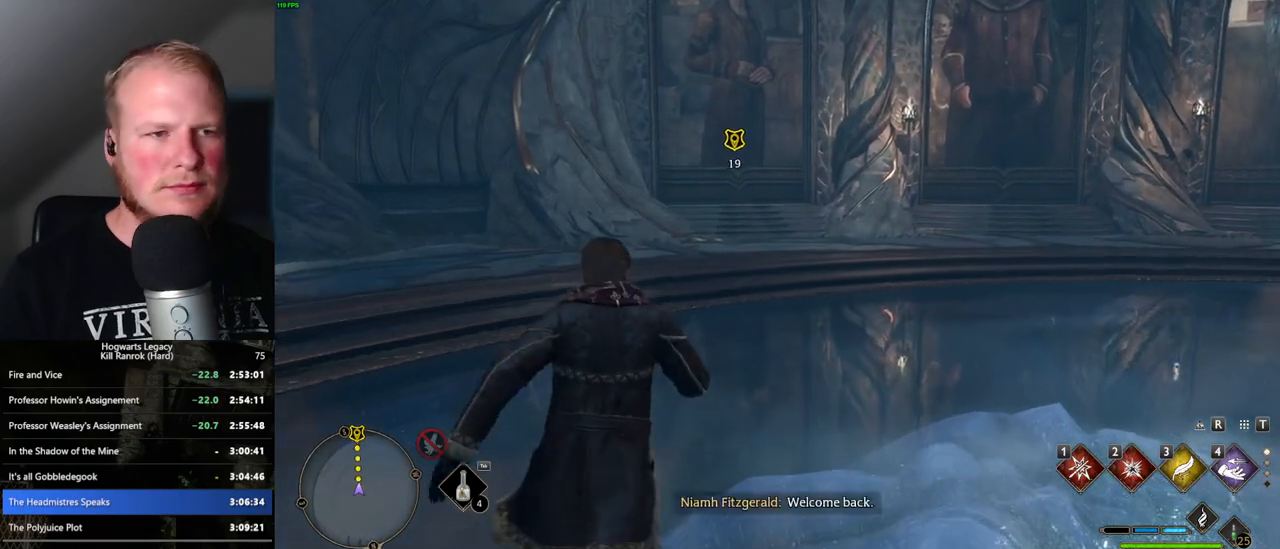
{"keys": ["w"], "mouse": [], "events": []}
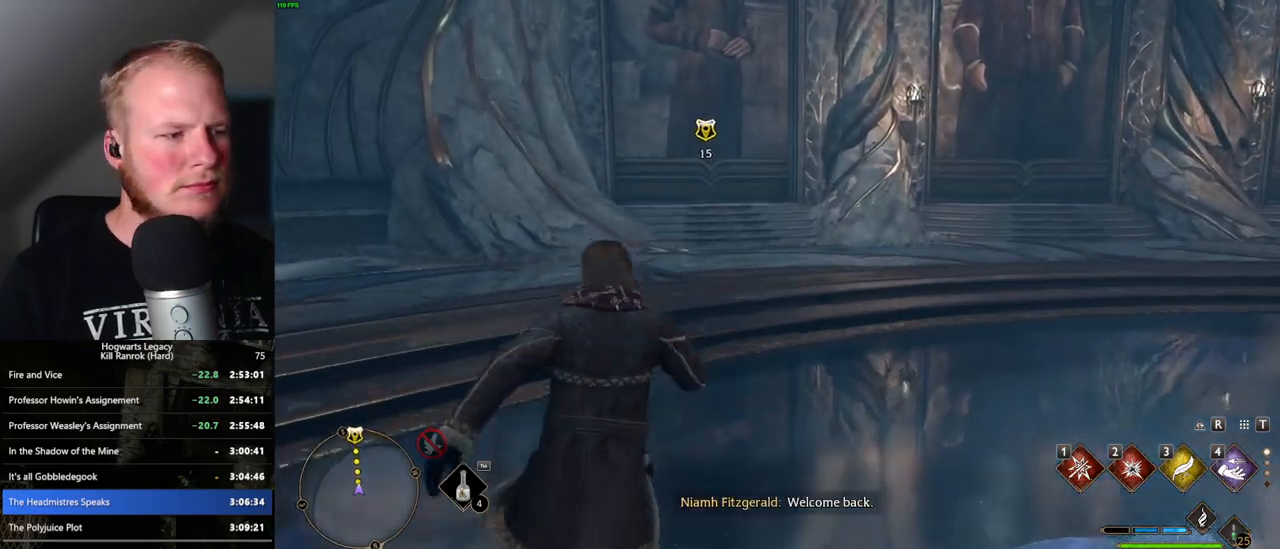
{"keys": ["w"], "mouse": [], "events": []}
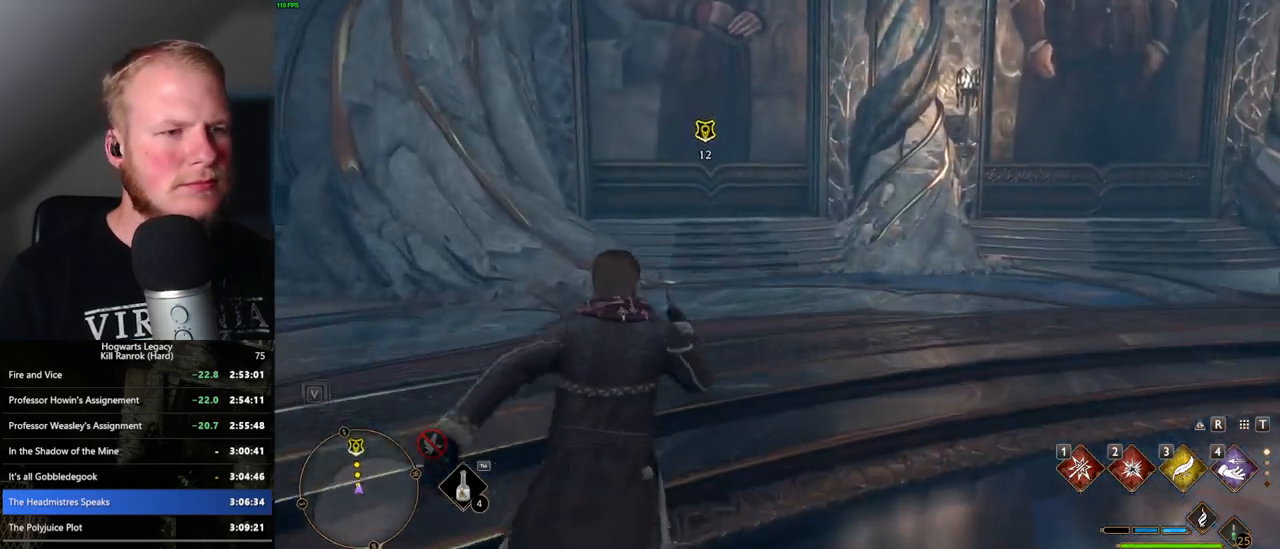
{"keys": ["w"], "mouse": [], "events": []}
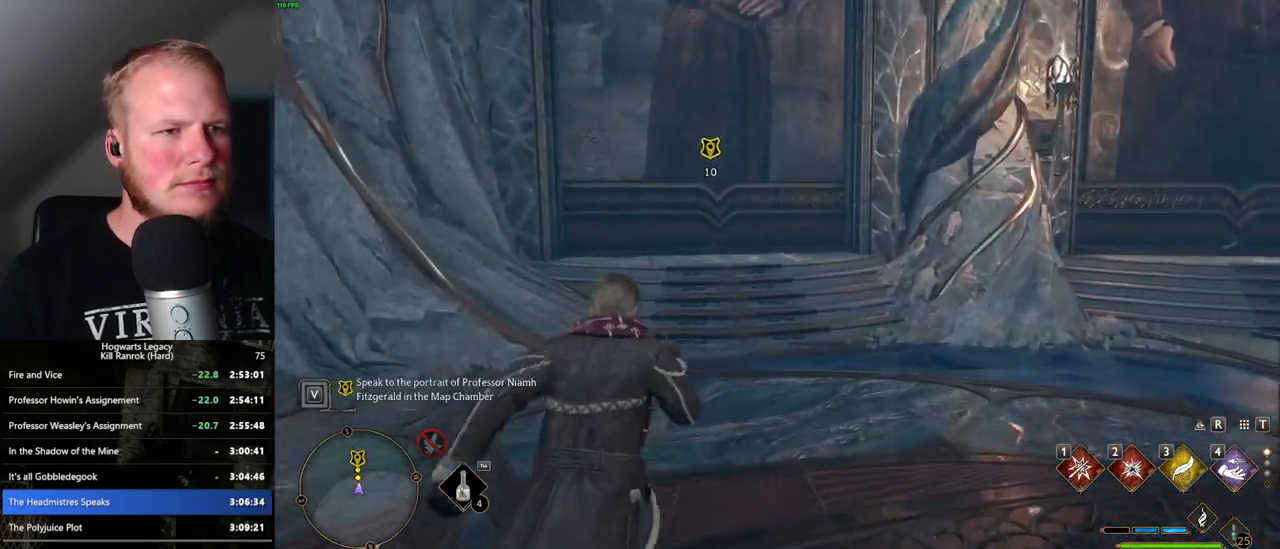
{"keys": ["w"], "mouse": [], "events": []}
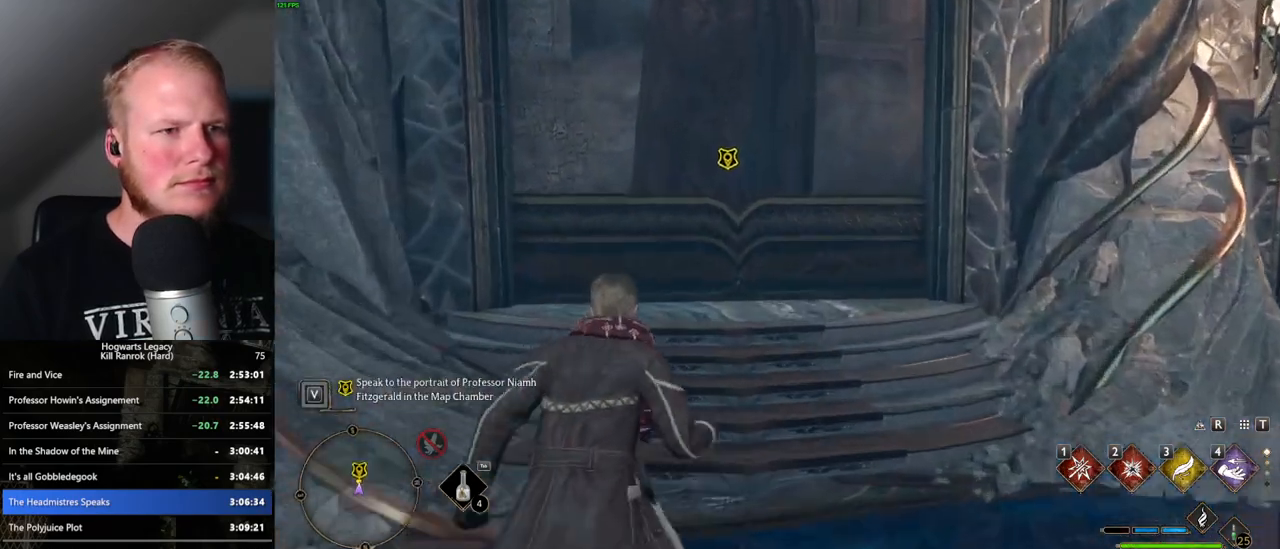
{"keys": [], "mouse": [], "events": [[216, "f", "down"], [283, "w", "up"], [300, "f", "up"], [366, "f", "down"], [466, "f", "up"]]}
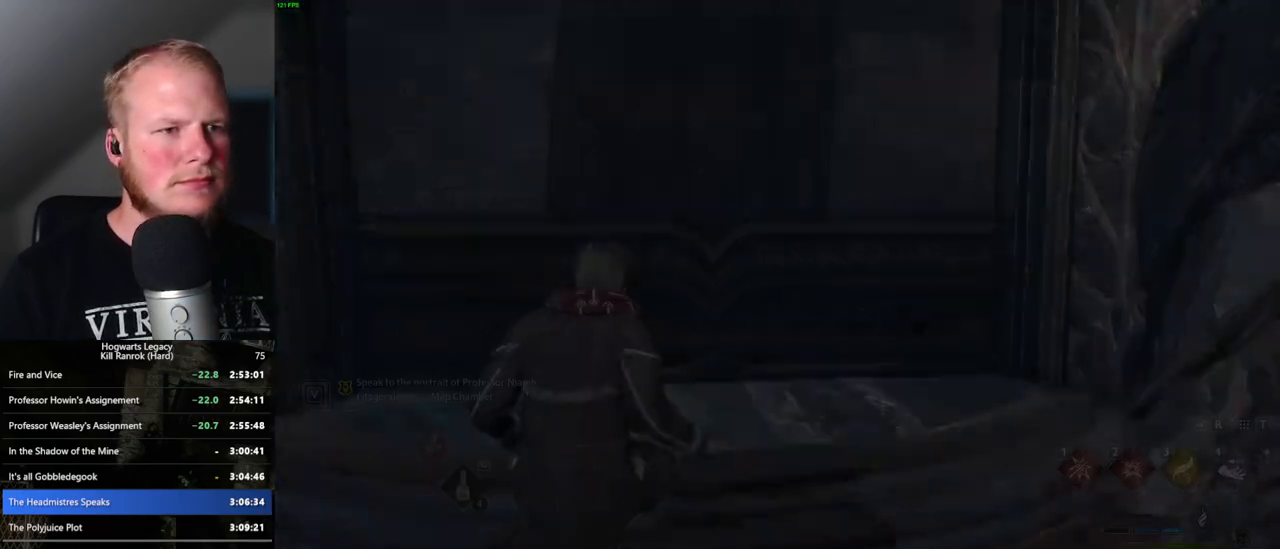
{"keys": ["q", "space"], "mouse": [], "events": [[16, "f", "down"], [133, "f", "up"], [466, "q", "down"], [466, "space", "down"]]}
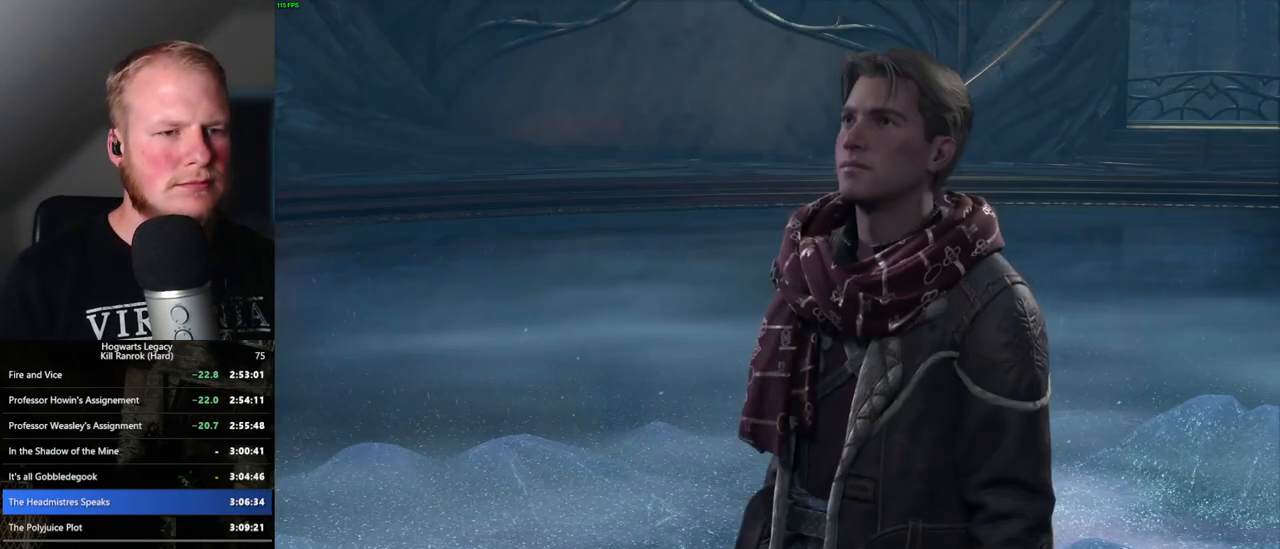
{"keys": ["q", "space"], "mouse": [], "events": [[66, "q", "up"], [66, "space", "up"], [83, "mouse_wheel", "down"], [100, "mouse_wheel", "up"], [133, "mouse_wheel", "down"], [133, "q", "down"], [150, "mouse_wheel", "up"], [150, "space", "down"], [166, "mouse_wheel", "down"], [216, "mouse_wheel", "up"], [216, "q", "up"], [216, "space", "up"], [283, "q", "down"], [283, "space", "down"], [366, "space", "up"], [383, "q", "up"], [416, "q", "down"], [450, "mouse_wheel", "down"], [466, "mouse_wheel", "up"], [466, "space", "down"]]}